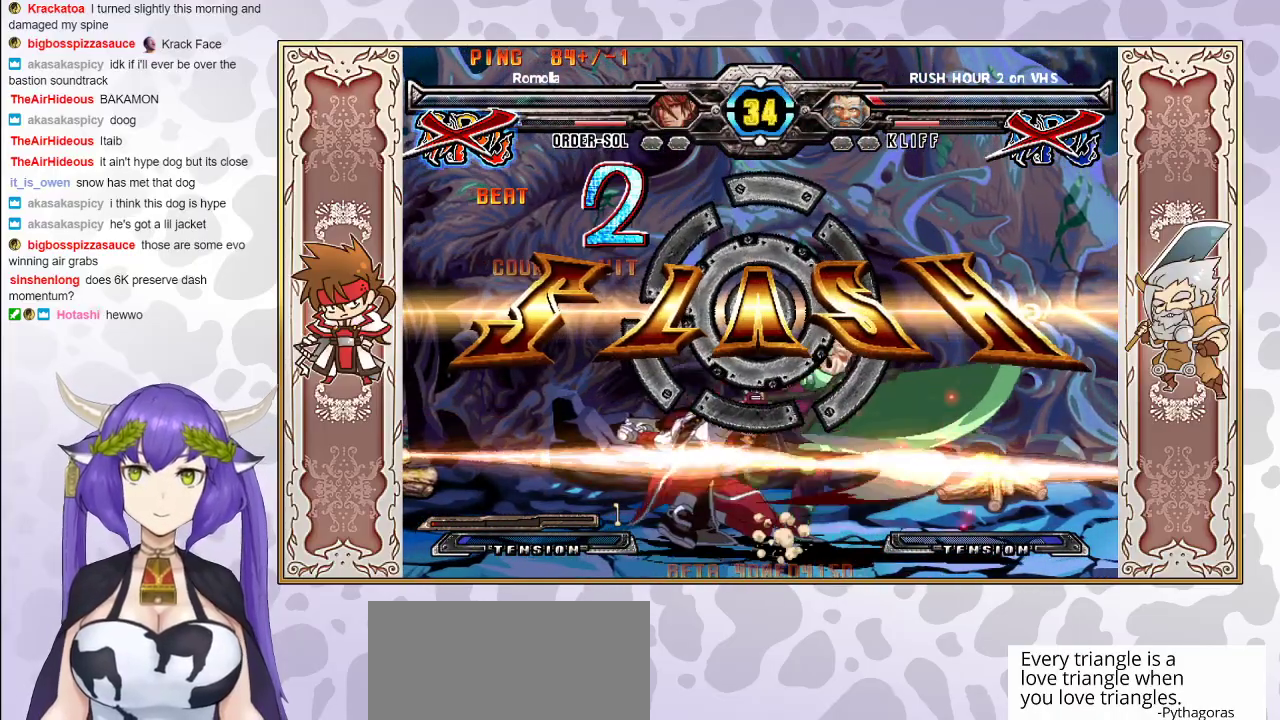
Gameplay with a controller (arcade stick); each line is a JSON object with the inputs held at the frame after it. "events" lists button and stick changes between this image and that frame as [ms after this image, input, new state], when the widget could be followed in between. Not read: L3 R3 left_stick.
{"buttons": [], "events": []}
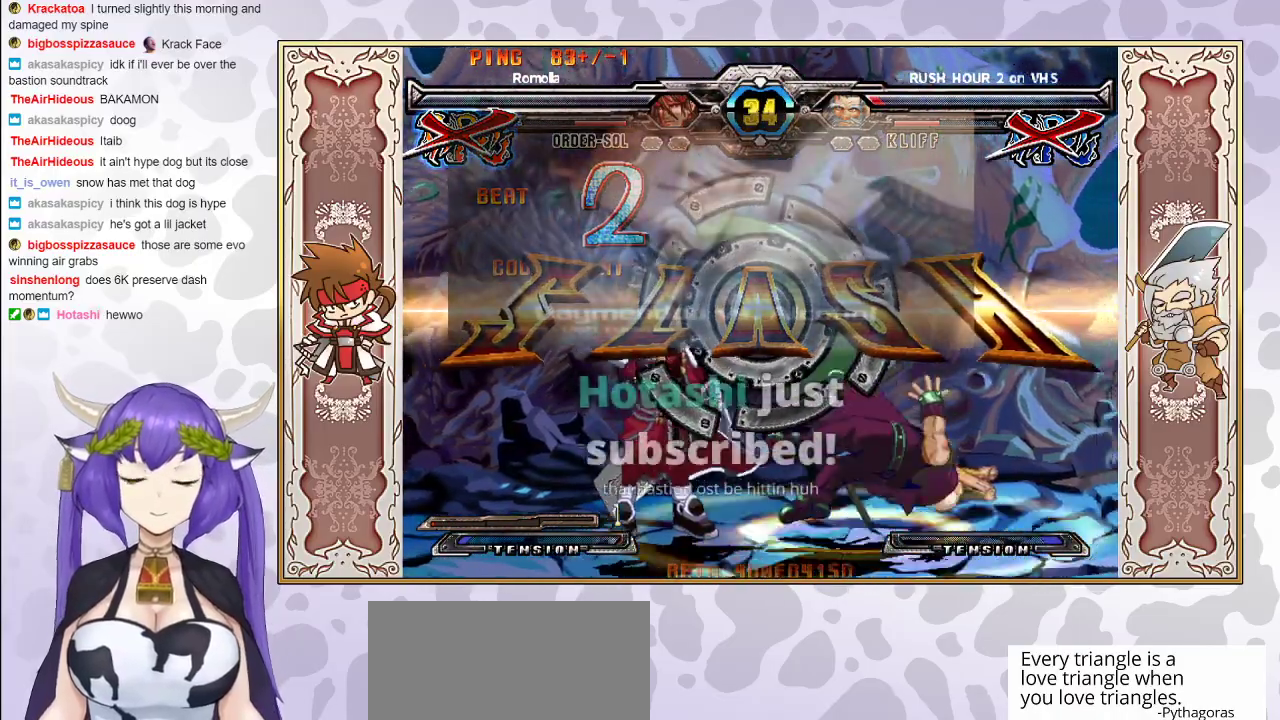
{"buttons": [], "events": []}
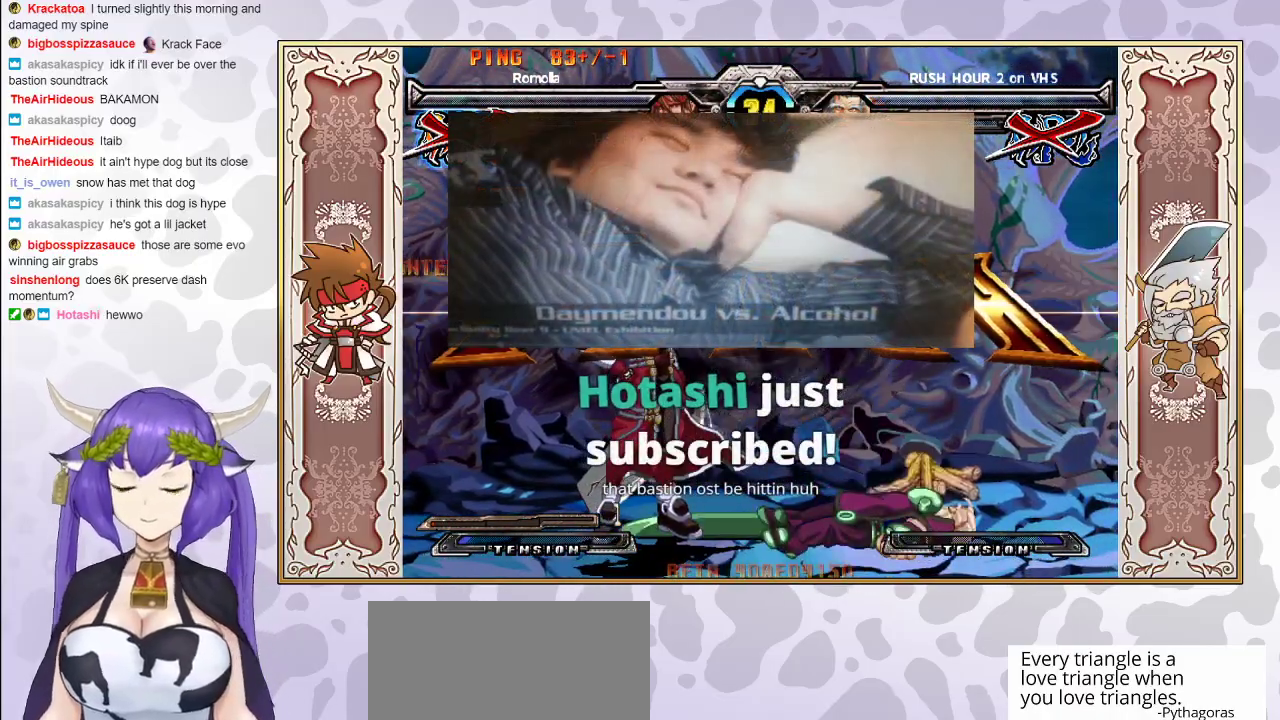
{"buttons": [], "events": [[167, "CIRCLE", "down"], [283, "CIRCLE", "up"], [317, "CIRCLE", "down"], [500, "CIRCLE", "up"]]}
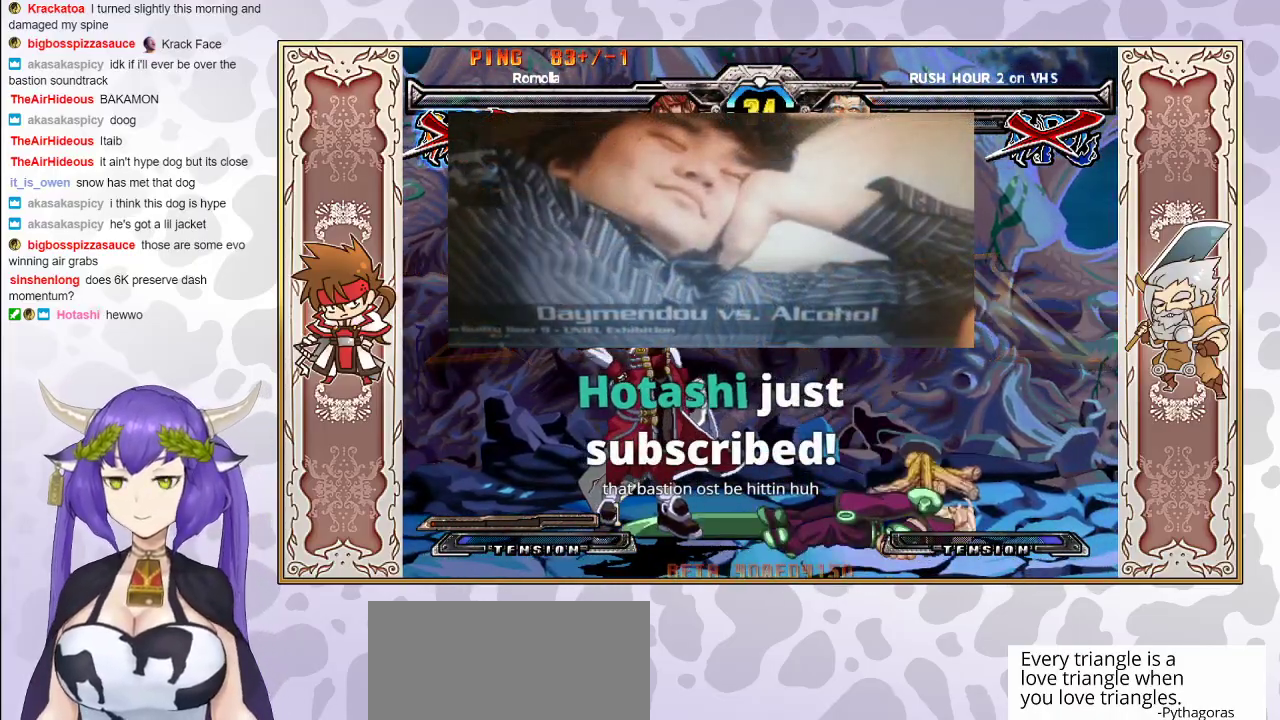
{"buttons": ["CIRCLE"], "events": [[50, "CIRCLE", "down"], [217, "CIRCLE", "up"], [233, "CIRCLE", "down"]]}
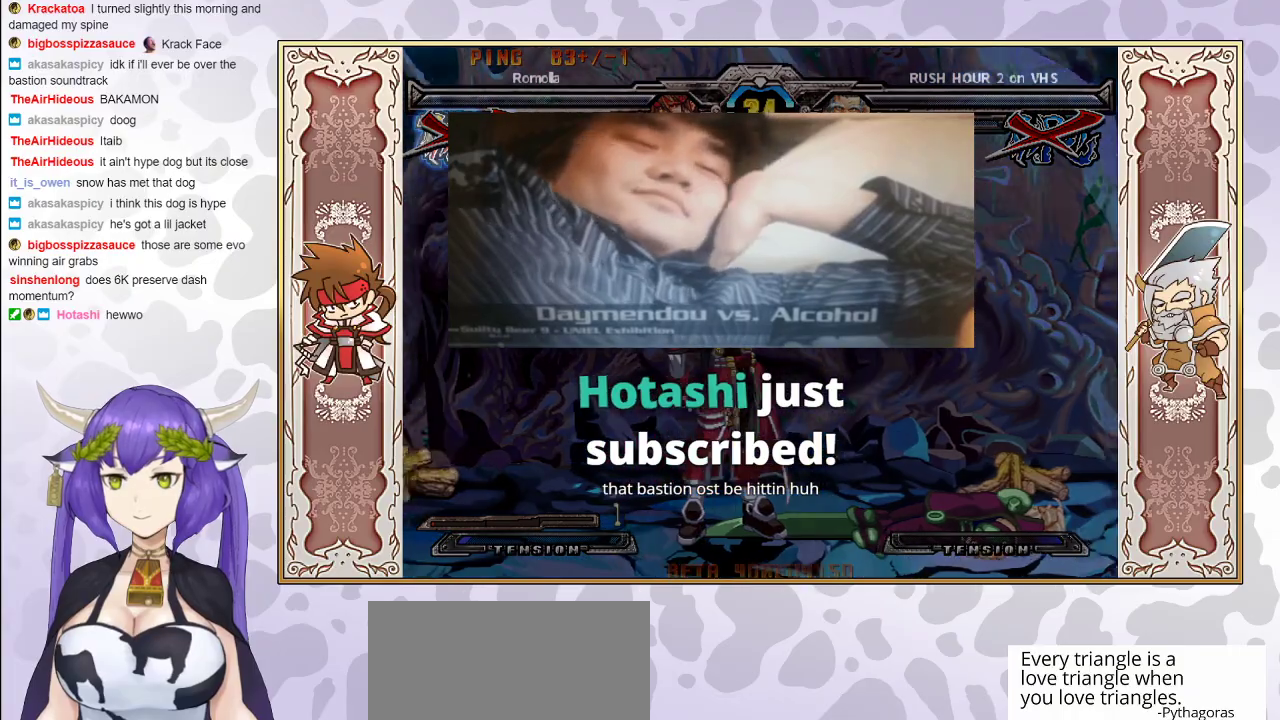
{"buttons": ["CIRCLE"], "events": [[333, "CIRCLE", "up"], [450, "CIRCLE", "down"]]}
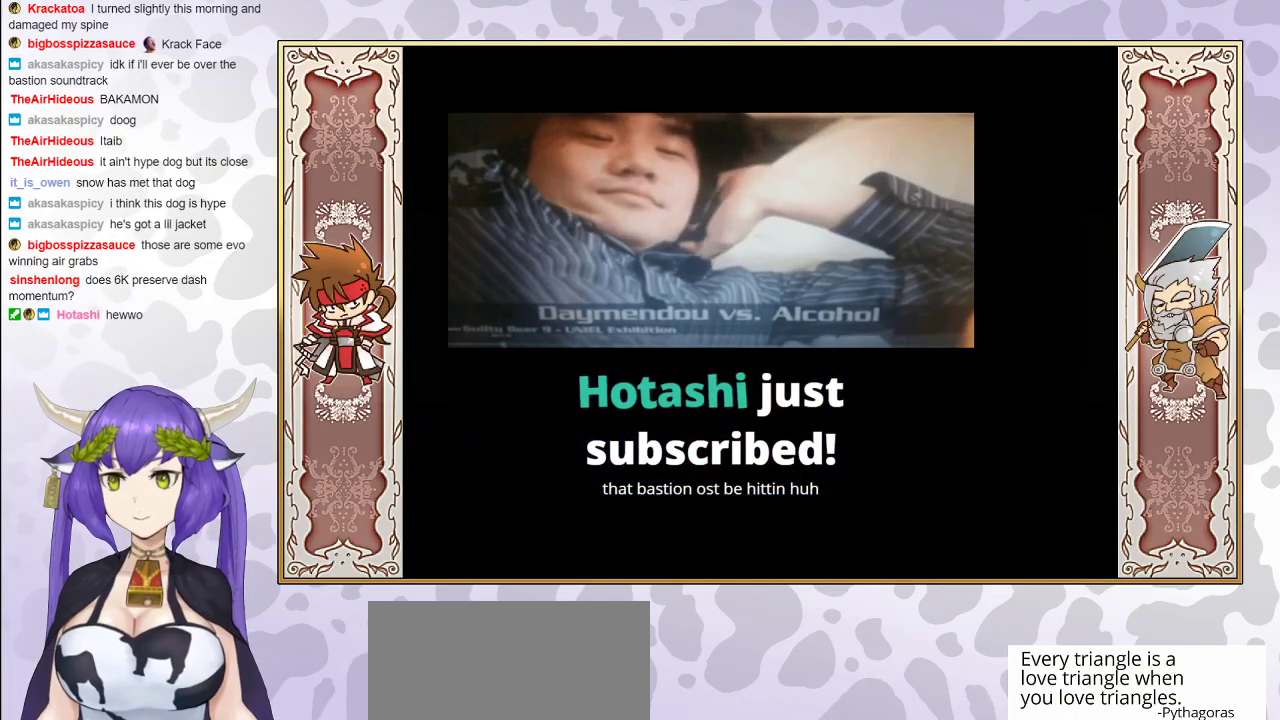
{"buttons": ["CIRCLE"], "events": [[100, "CIRCLE", "up"], [217, "CIRCLE", "down"], [400, "CIRCLE", "up"], [500, "CIRCLE", "down"]]}
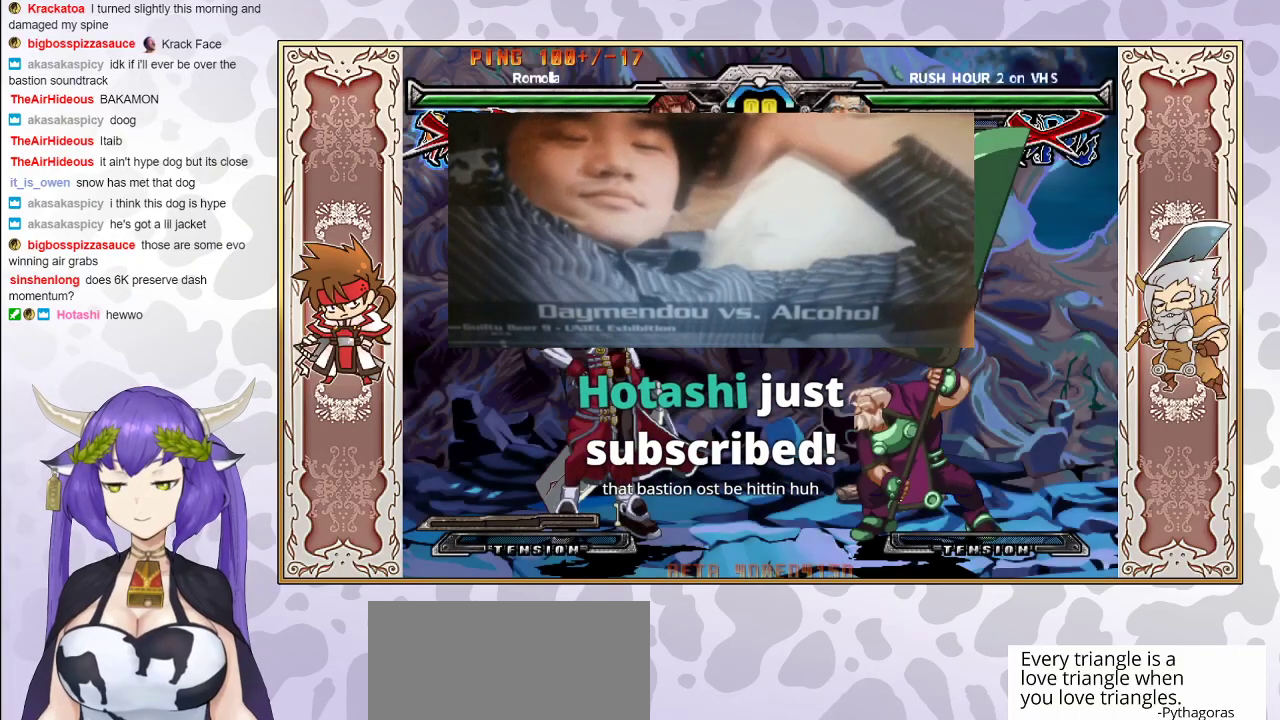
{"buttons": [], "events": [[217, "CIRCLE", "up"]]}
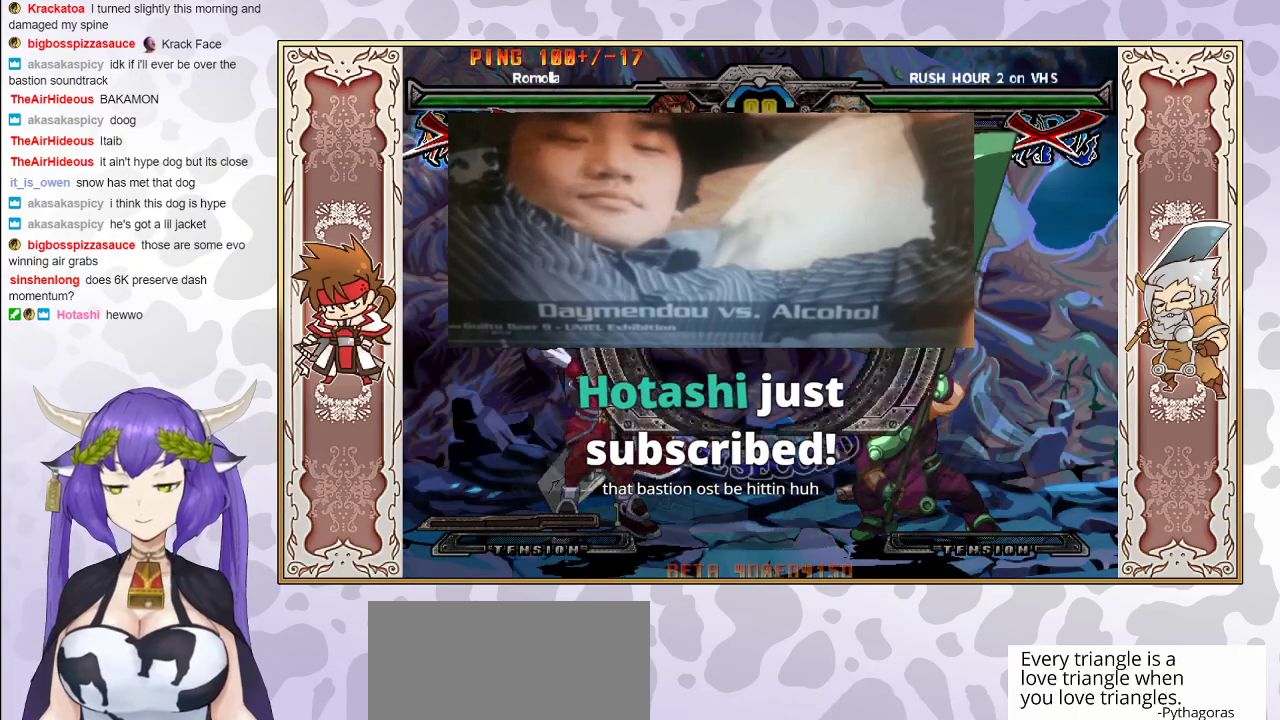
{"buttons": [], "events": []}
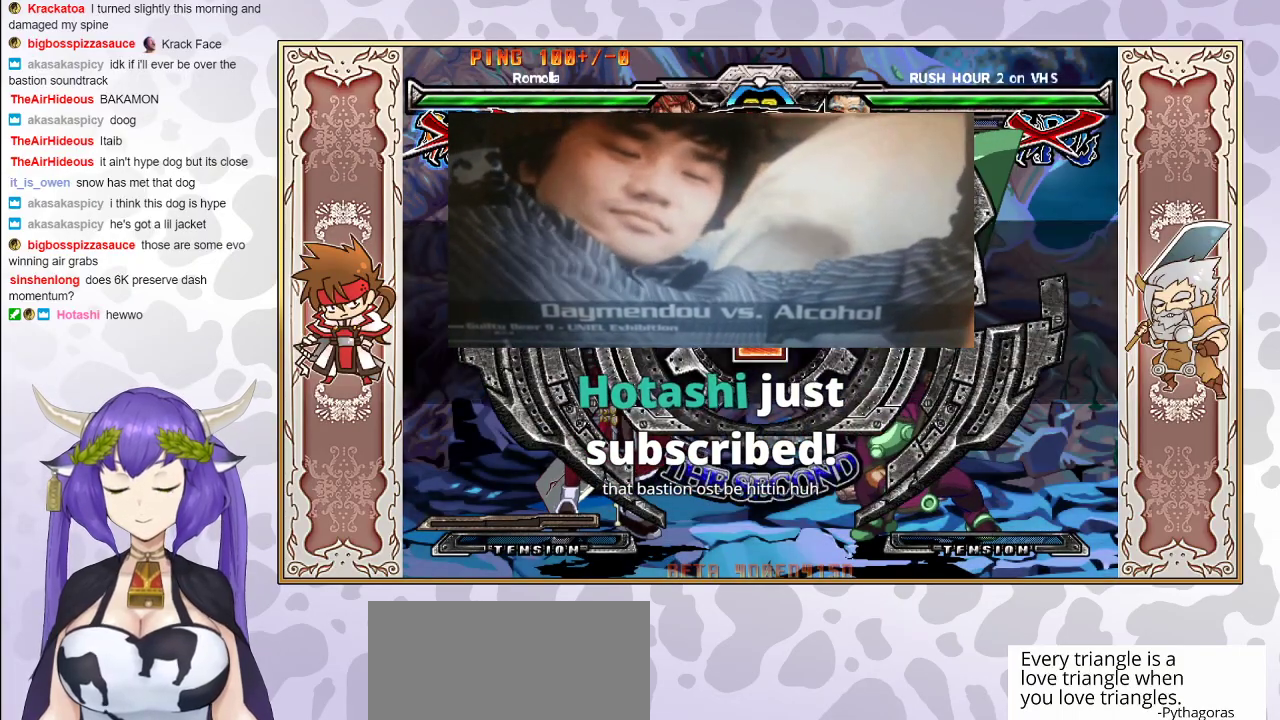
{"buttons": [], "events": []}
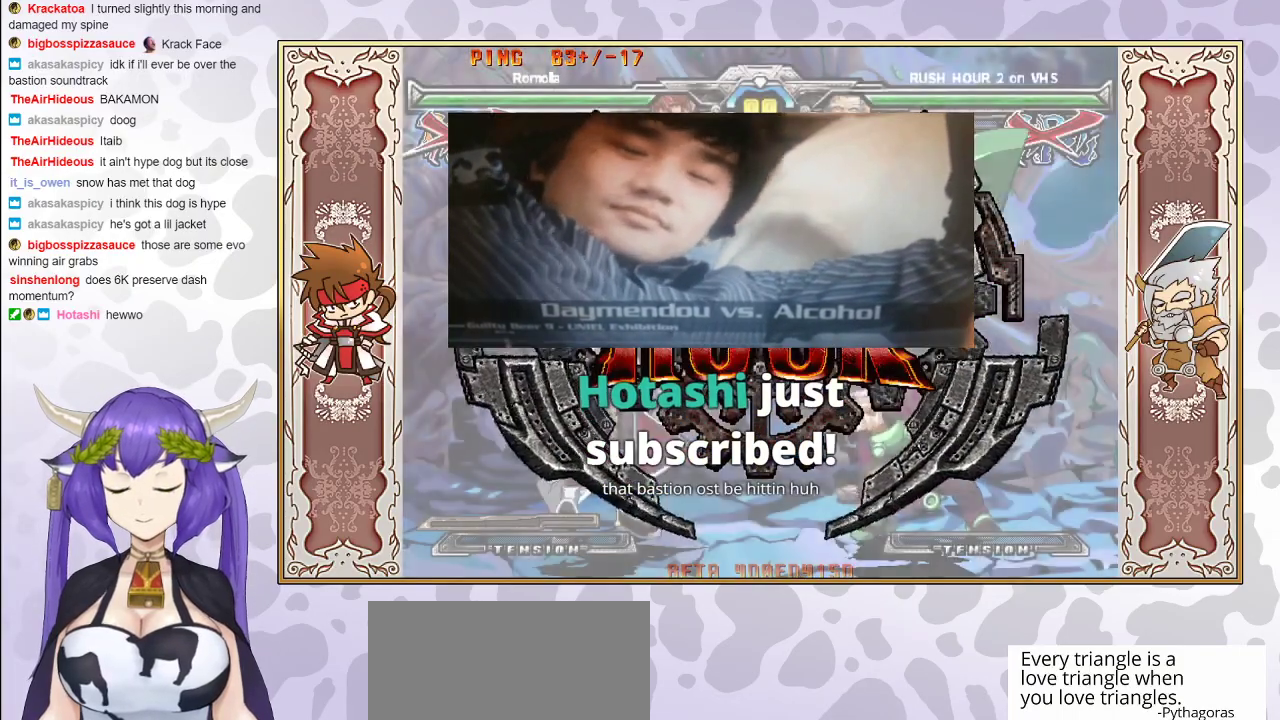
{"buttons": [], "events": []}
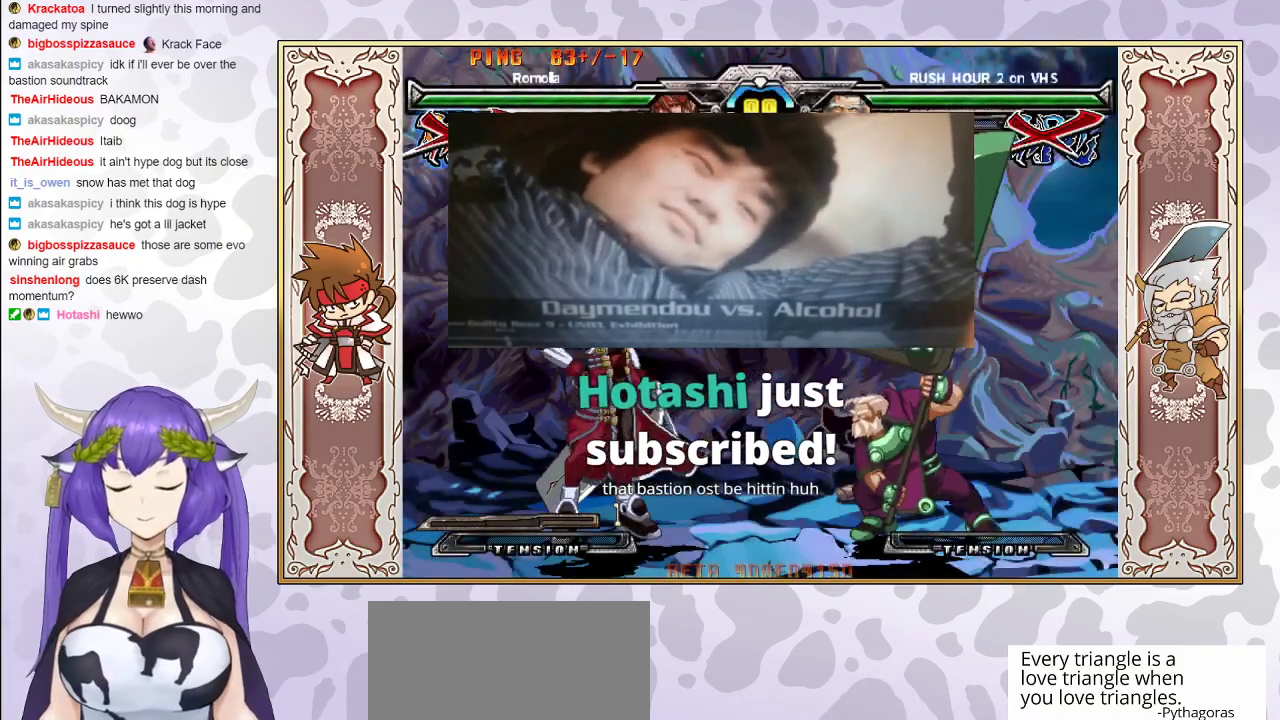
{"buttons": [], "events": [[150, "CROSS", "down"], [200, "CROSS", "up"], [267, "CROSS", "down"], [350, "CROSS", "up"]]}
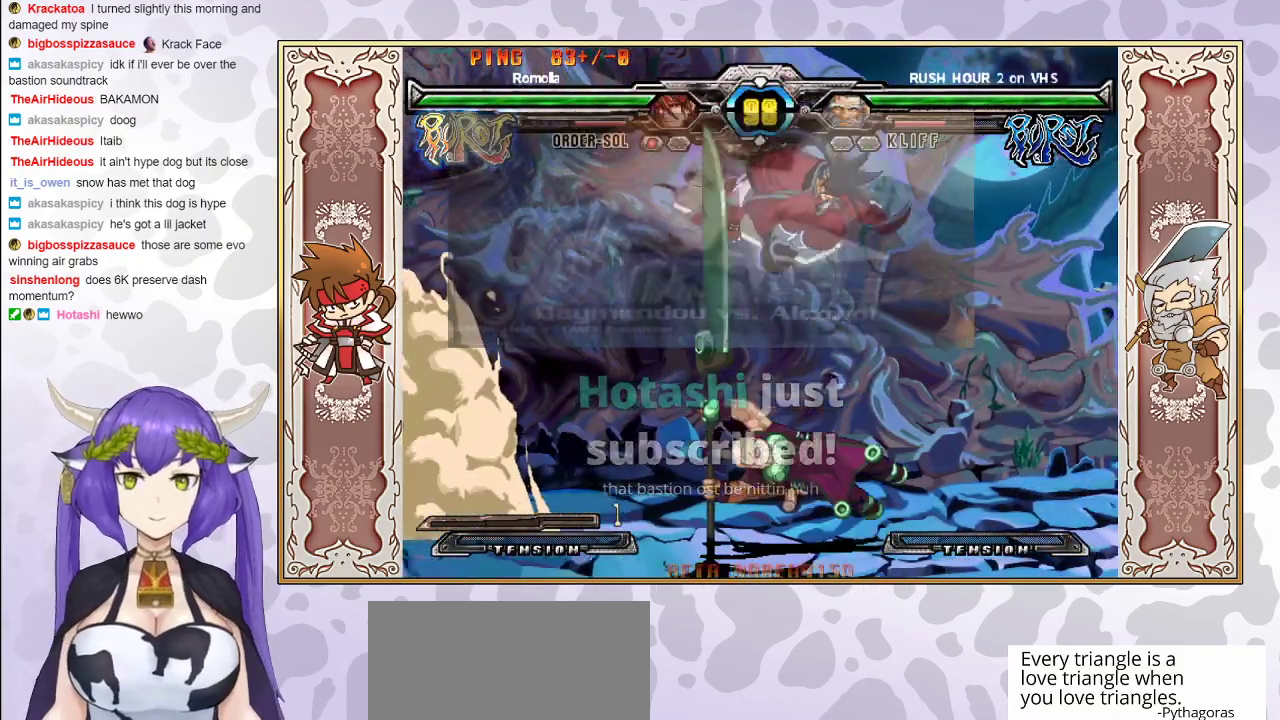
{"buttons": [], "events": [[117, "TRIANGLE", "down"], [167, "TRIANGLE", "up"], [267, "TRIANGLE", "down"], [317, "TRIANGLE", "up"], [350, "R1", "down"], [500, "R1", "up"]]}
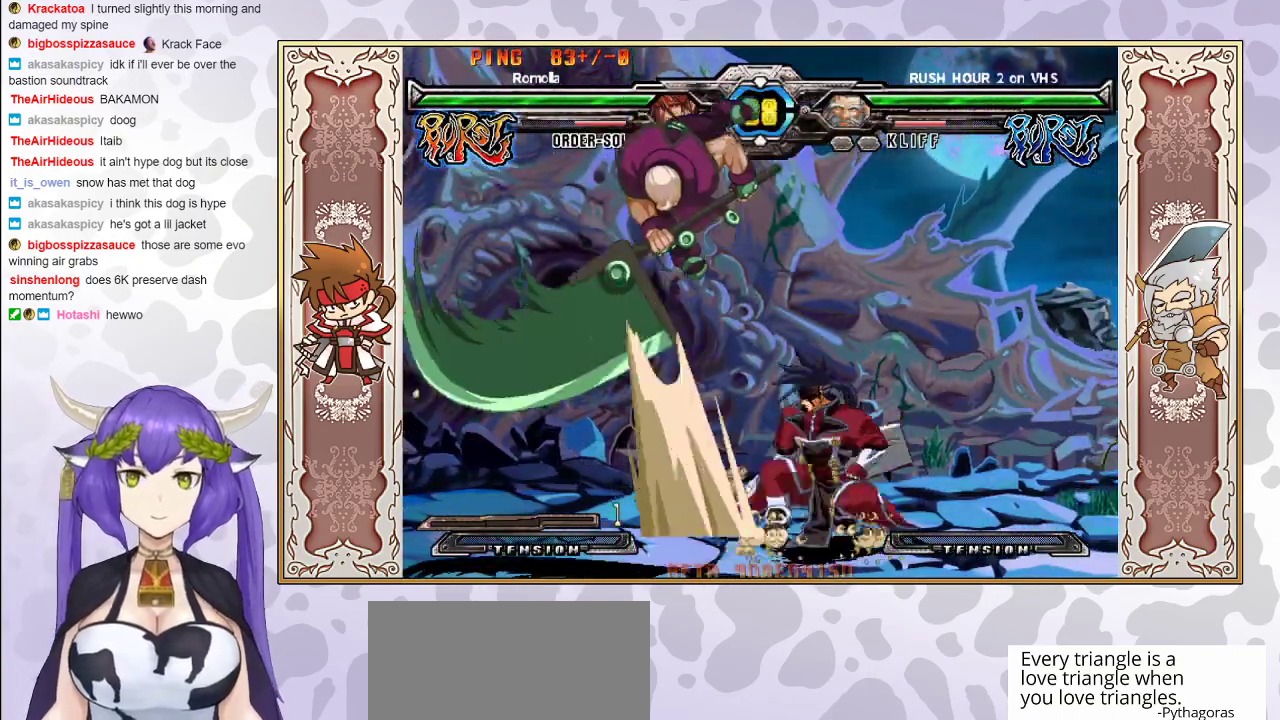
{"buttons": [], "events": []}
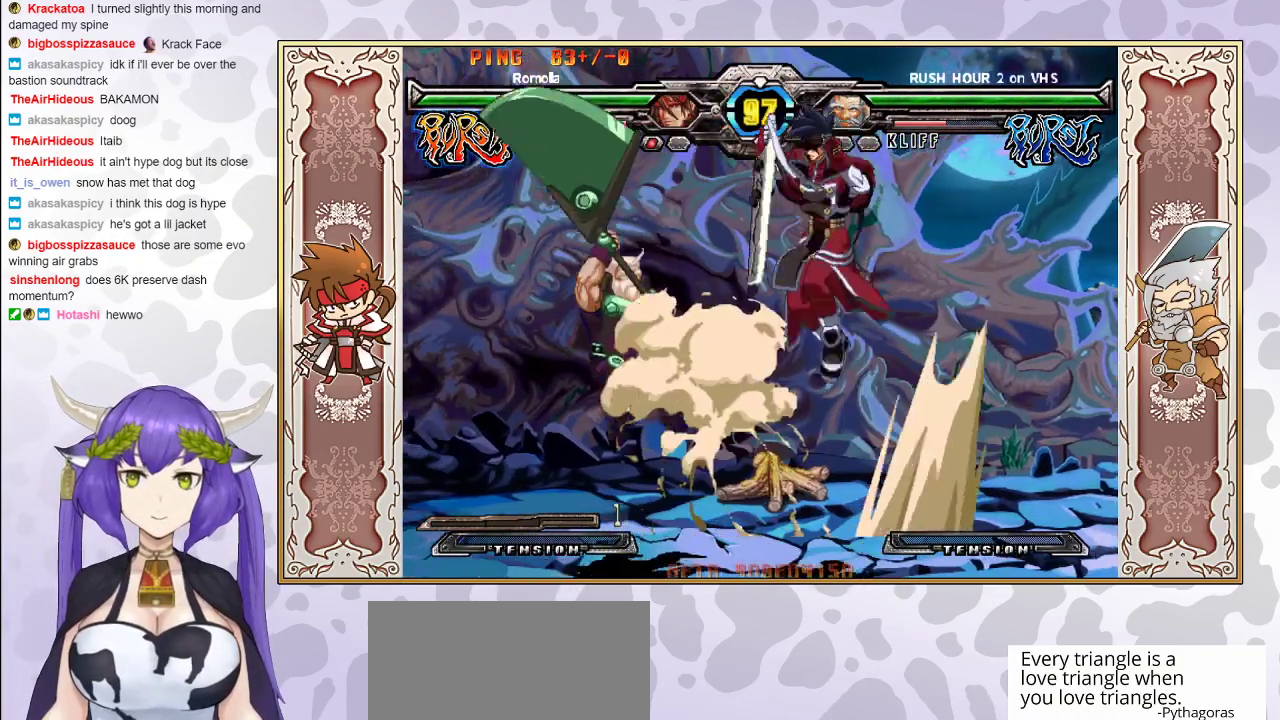
{"buttons": [], "events": [[117, "CIRCLE", "down"], [217, "CIRCLE", "up"]]}
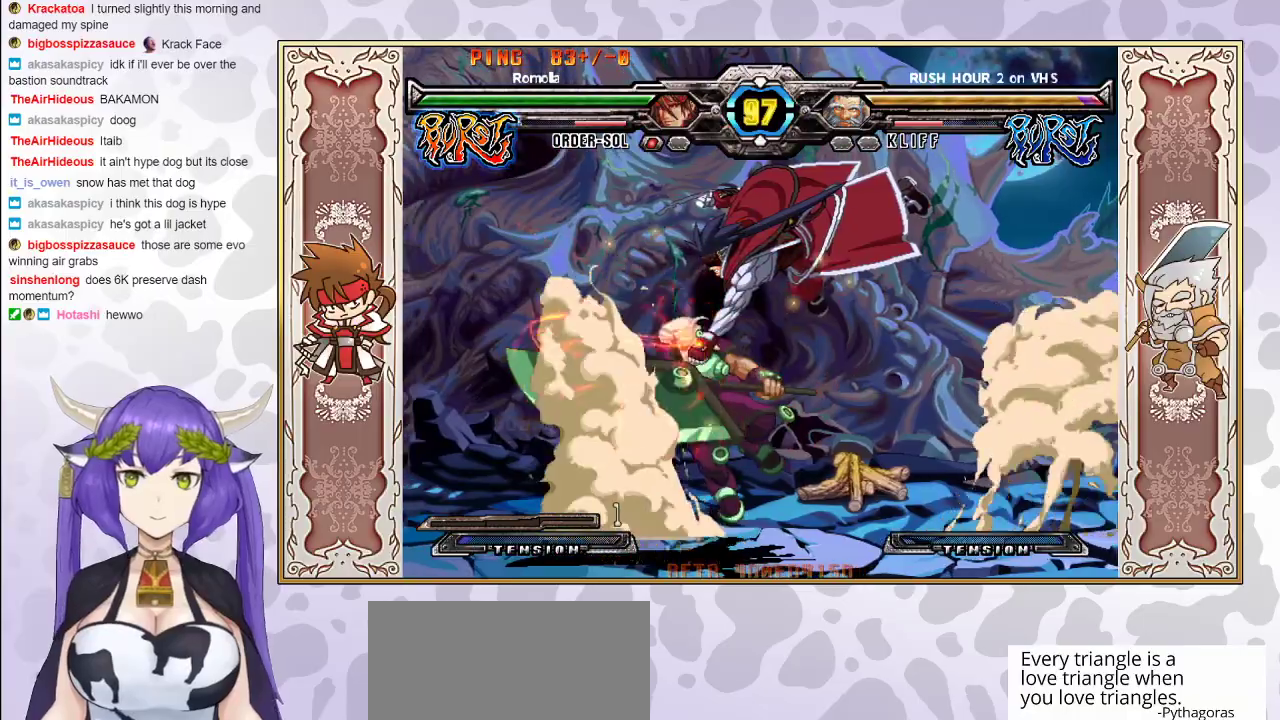
{"buttons": ["CIRCLE"], "events": [[200, "R1", "down"], [300, "R1", "up"], [350, "CIRCLE", "down"], [417, "CIRCLE", "up"], [467, "CIRCLE", "down"]]}
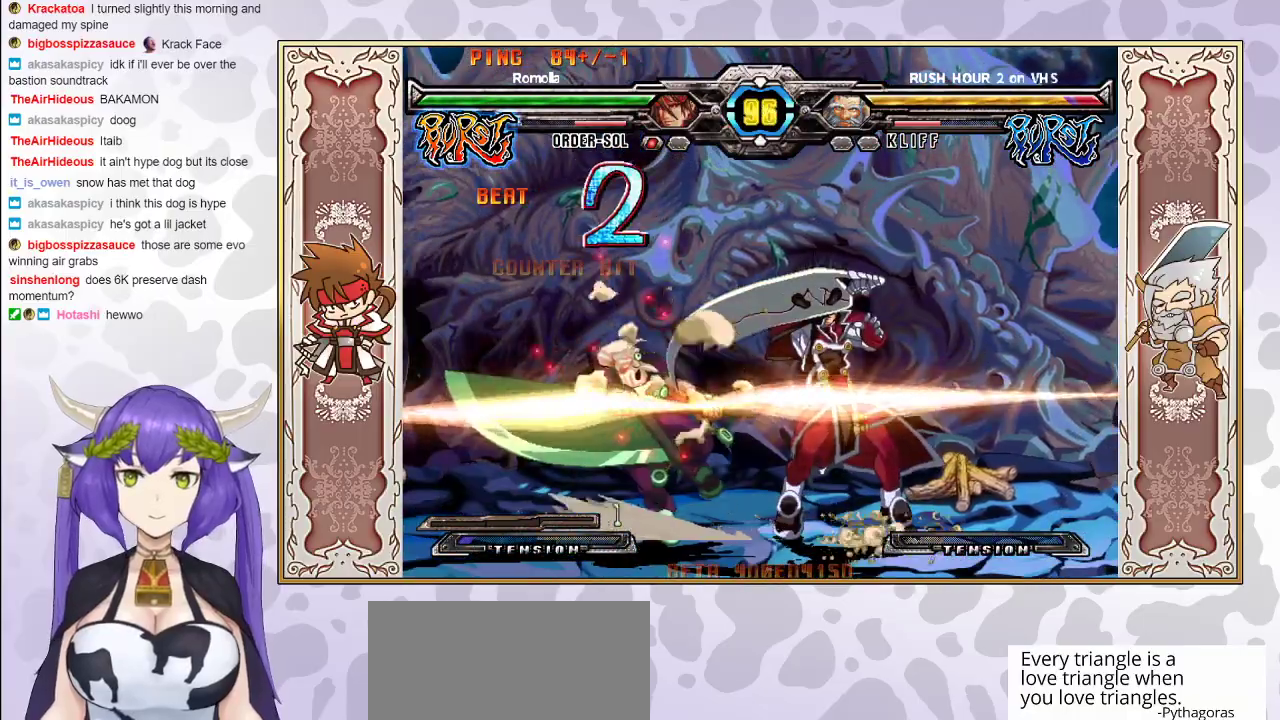
{"buttons": [], "events": [[50, "CIRCLE", "up"]]}
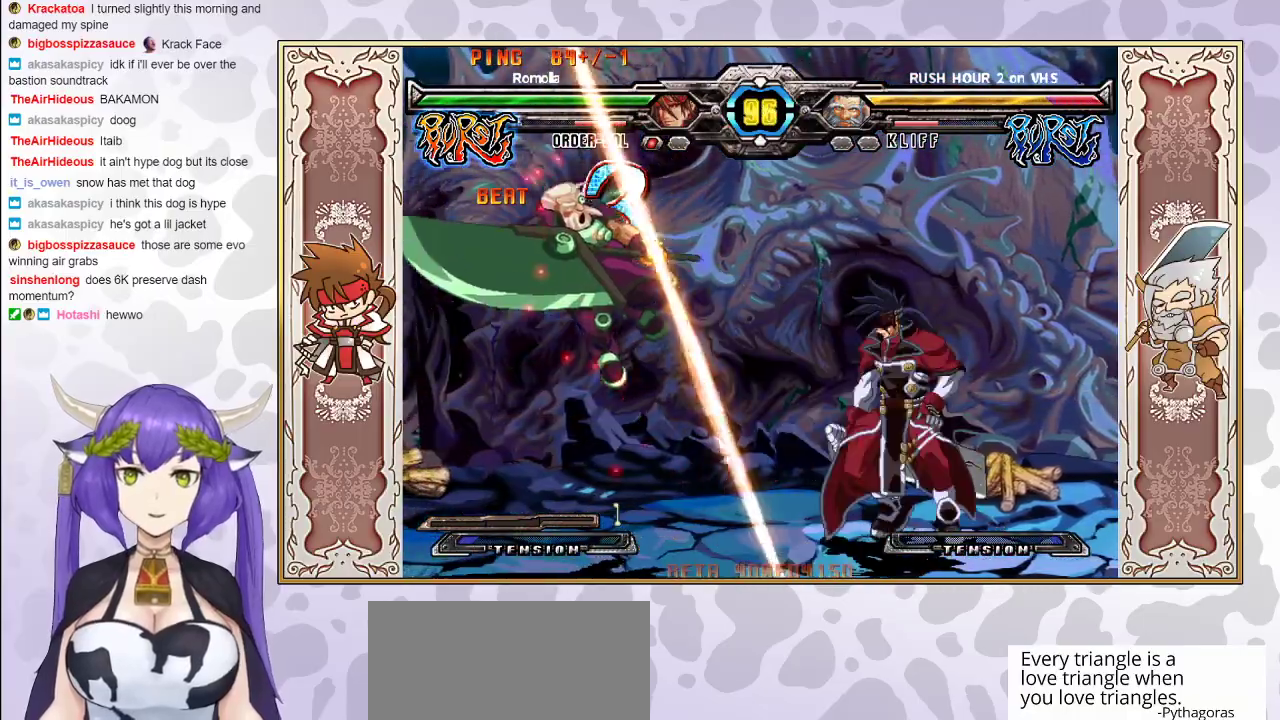
{"buttons": ["R1"], "events": [[200, "TRIANGLE", "down"], [267, "TRIANGLE", "up"], [317, "R1", "down"], [383, "R1", "up"], [450, "R1", "down"]]}
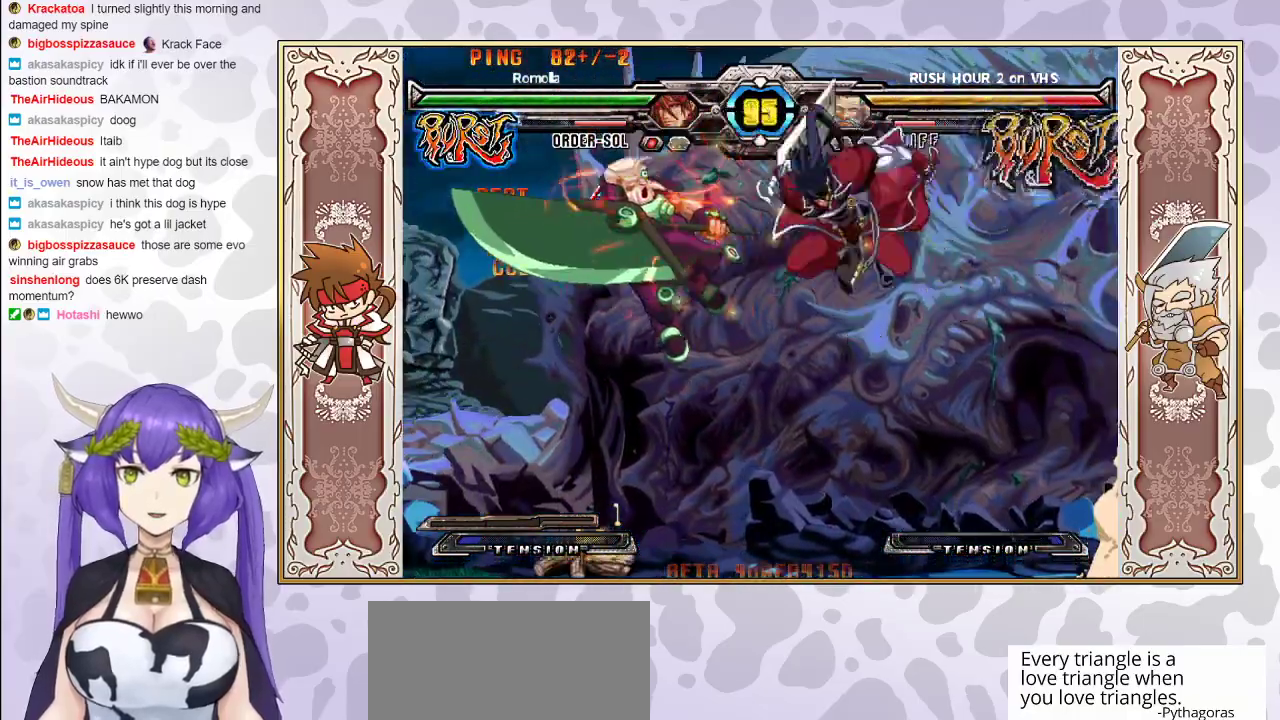
{"buttons": [], "events": [[33, "R1", "up"], [233, "CIRCLE", "down"], [350, "CIRCLE", "up"]]}
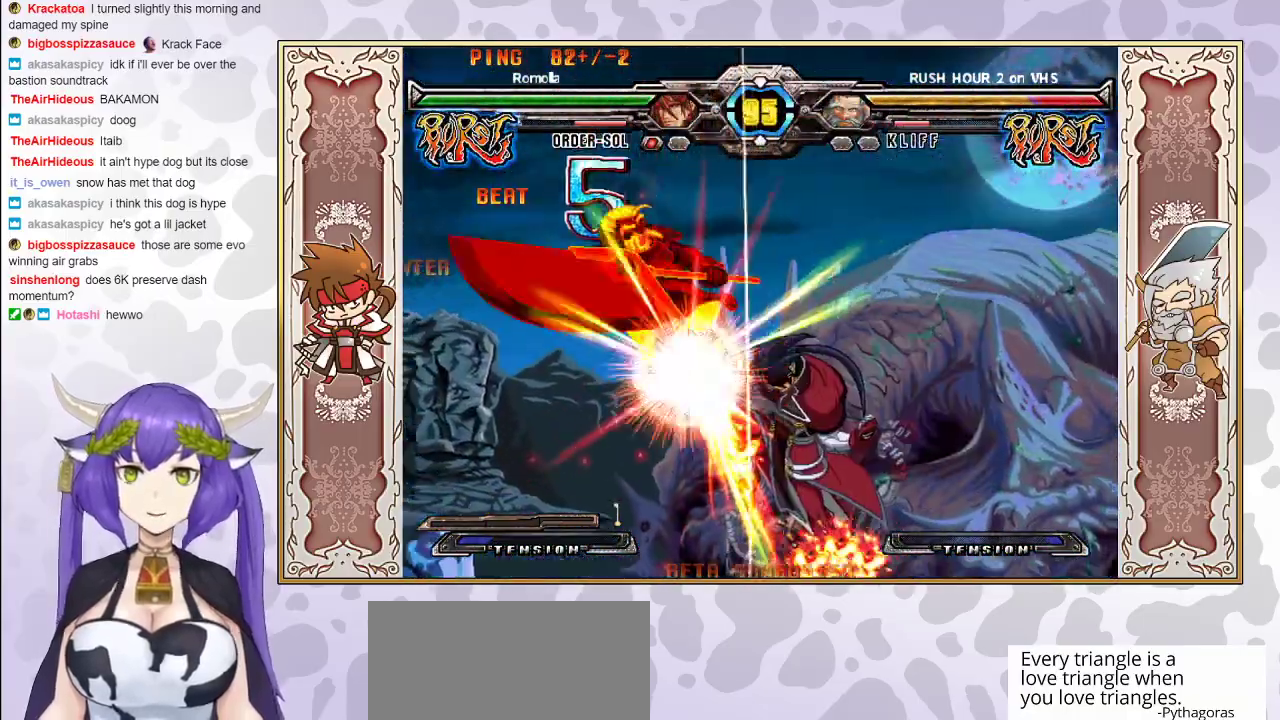
{"buttons": ["R2"], "events": [[67, "R2", "down"]]}
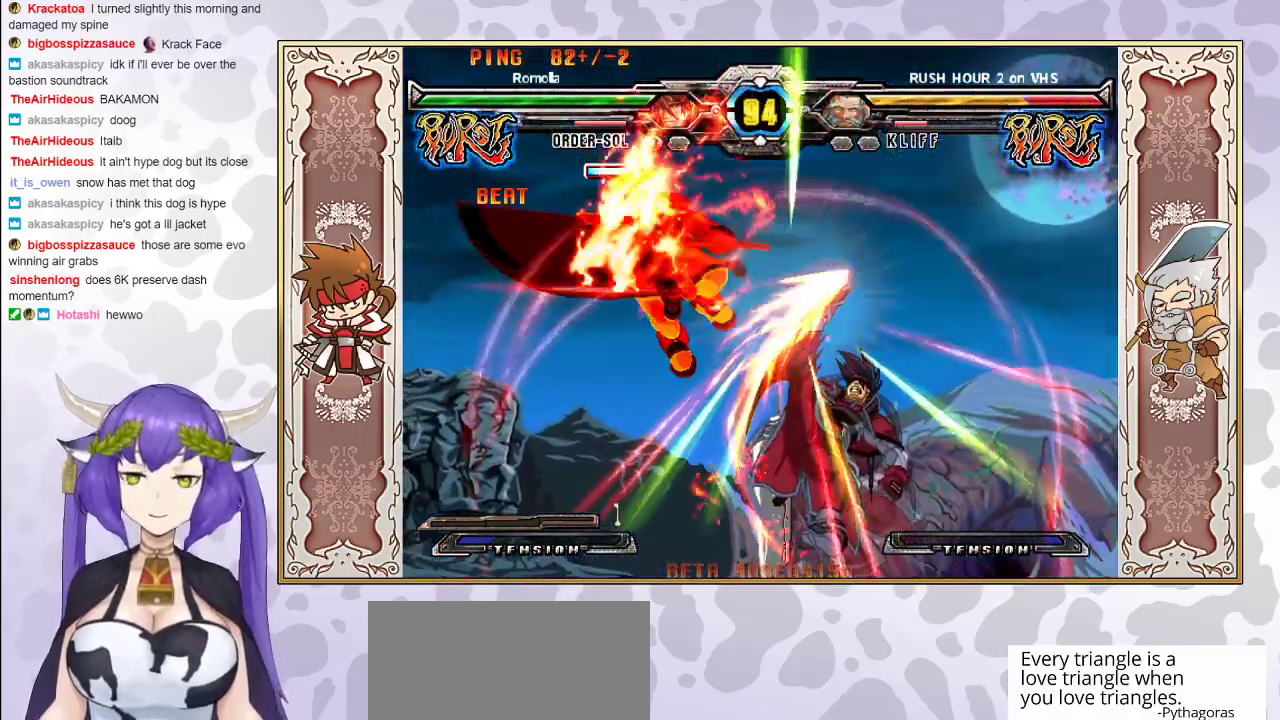
{"buttons": ["R2"], "events": []}
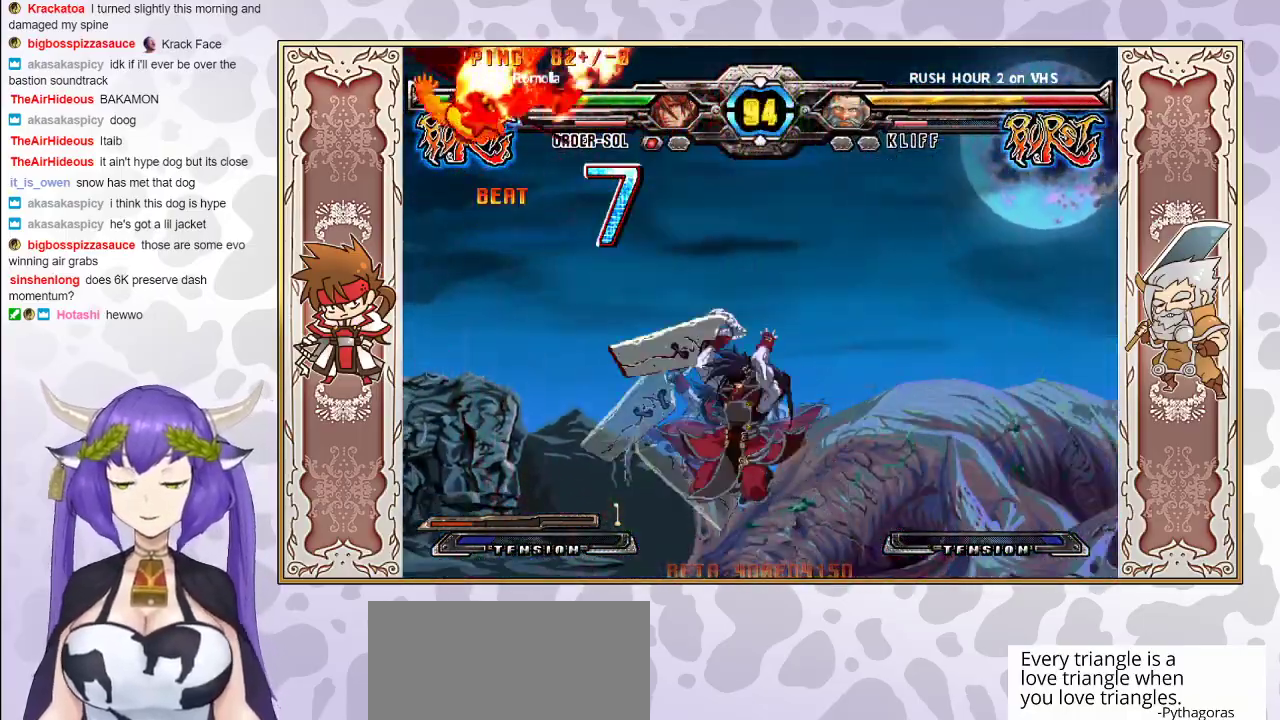
{"buttons": [], "events": [[67, "R2", "up"]]}
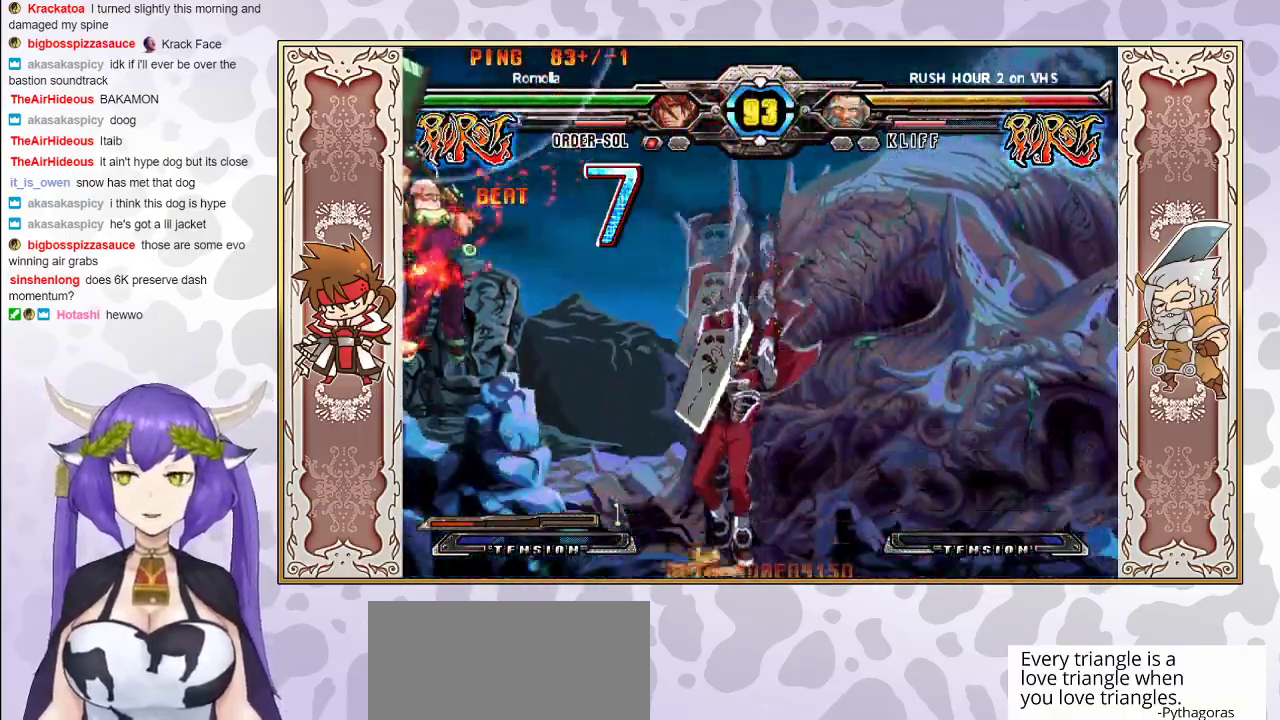
{"buttons": [], "events": []}
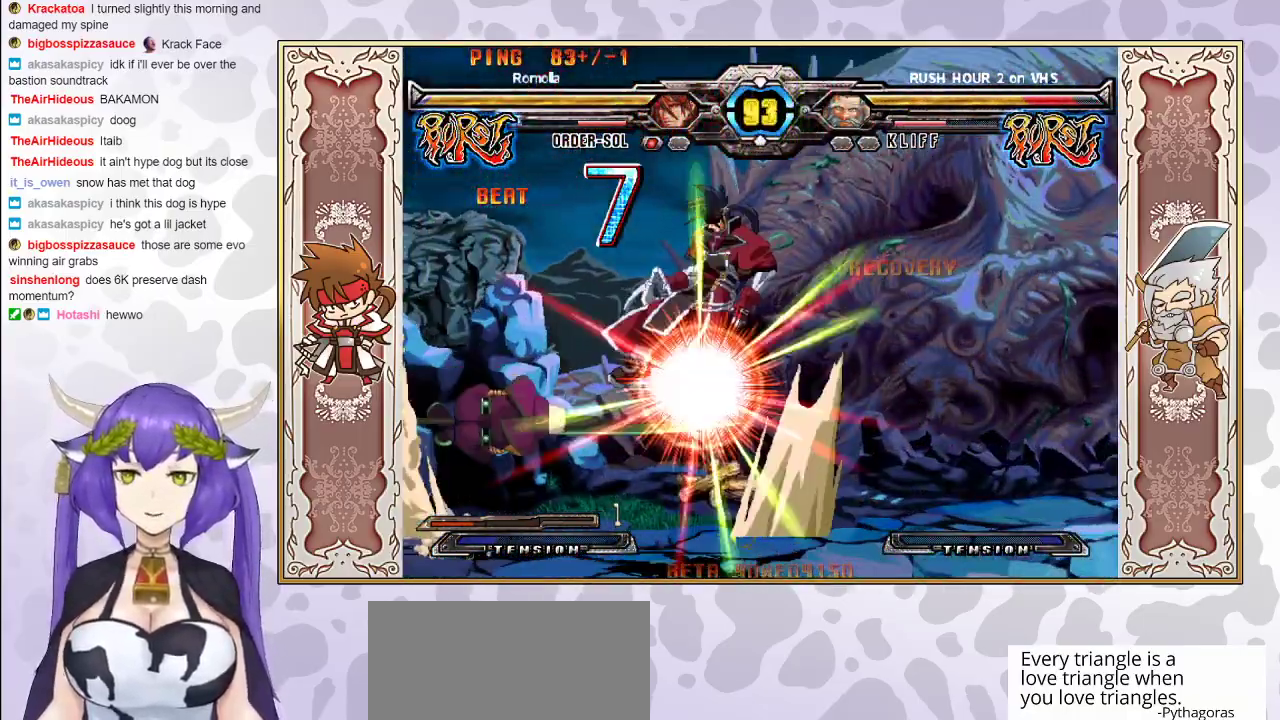
{"buttons": [], "events": [[83, "CIRCLE", "down"], [233, "CIRCLE", "up"], [367, "TRIANGLE", "down"], [383, "CROSS", "down"], [450, "CROSS", "up"], [450, "TRIANGLE", "up"]]}
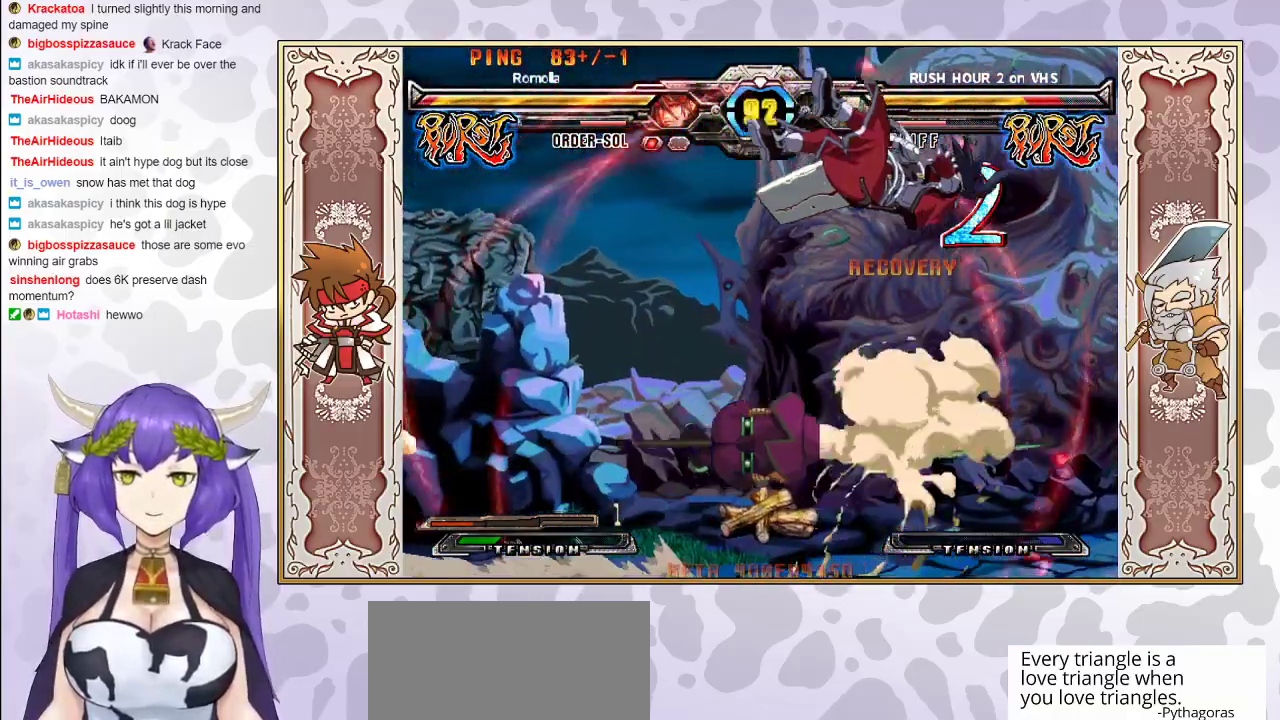
{"buttons": [], "events": [[17, "CROSS", "down"], [17, "TRIANGLE", "down"], [83, "CROSS", "up"], [100, "TRIANGLE", "up"], [133, "TRIANGLE", "down"], [150, "CROSS", "down"], [217, "CROSS", "up"], [217, "TRIANGLE", "up"]]}
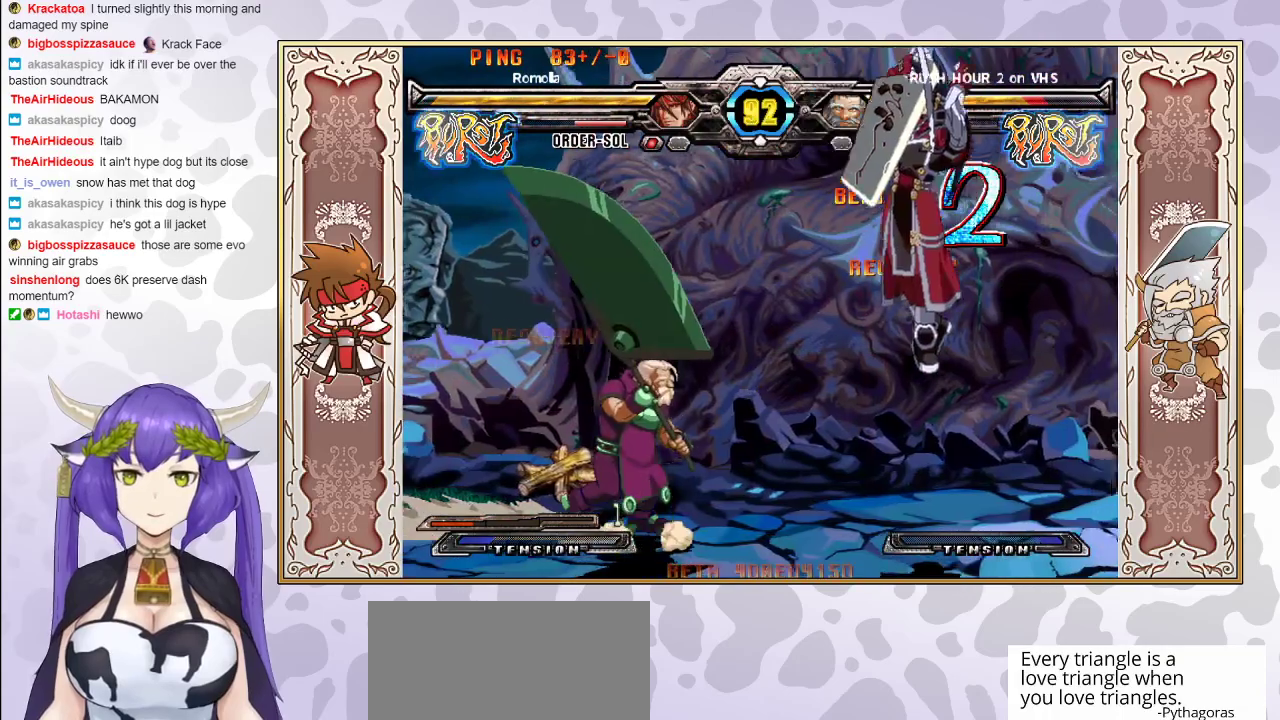
{"buttons": [], "events": [[217, "CIRCLE", "down"], [333, "CIRCLE", "up"]]}
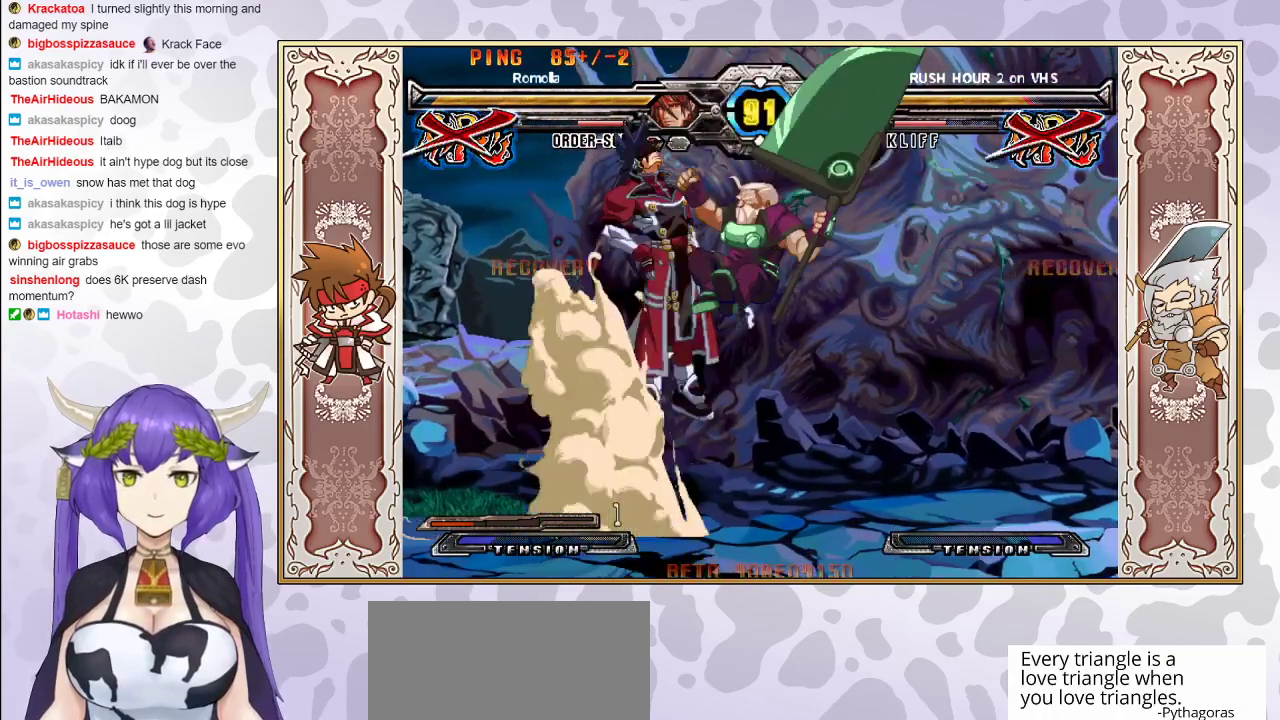
{"buttons": [], "events": []}
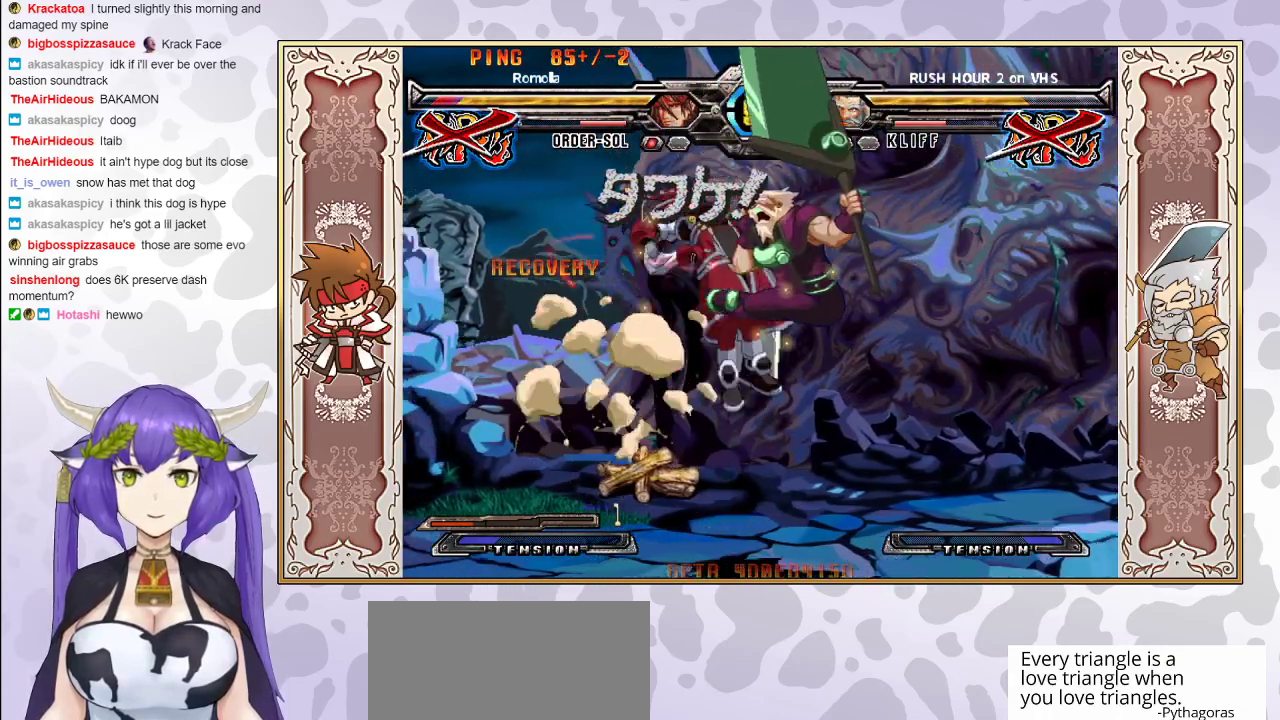
{"buttons": ["CROSS", "TRIANGLE"], "events": [[200, "TRIANGLE", "down"], [283, "TRIANGLE", "up"], [333, "TRIANGLE", "down"], [350, "CROSS", "down"], [417, "CROSS", "up"], [483, "CROSS", "down"]]}
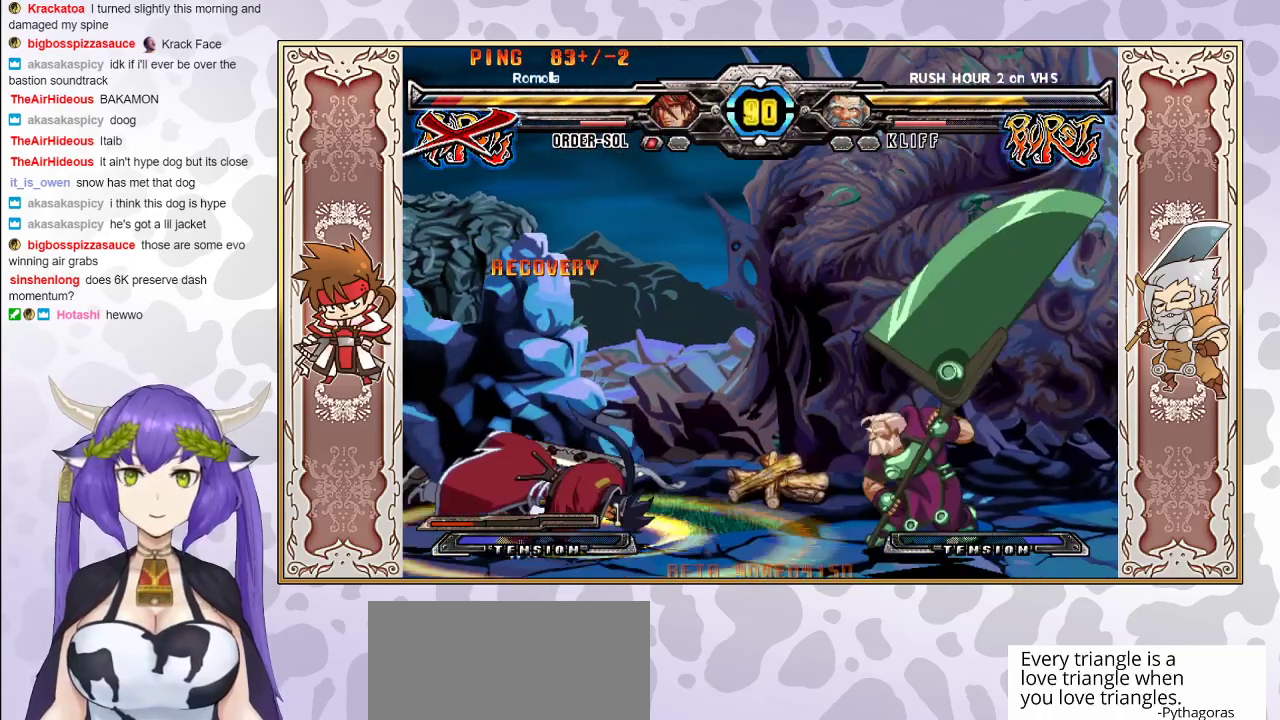
{"buttons": [], "events": [[233, "CROSS", "up"], [233, "TRIANGLE", "up"]]}
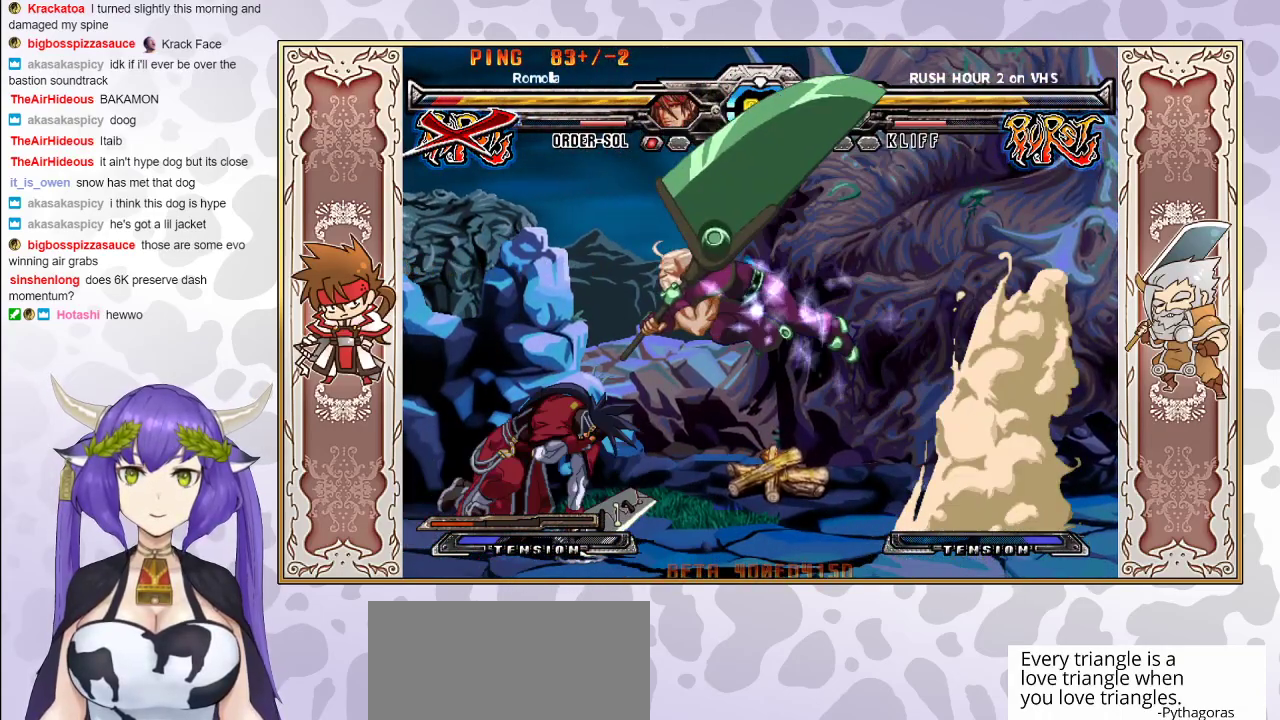
{"buttons": [], "events": [[350, "TRIANGLE", "down"], [450, "TRIANGLE", "up"]]}
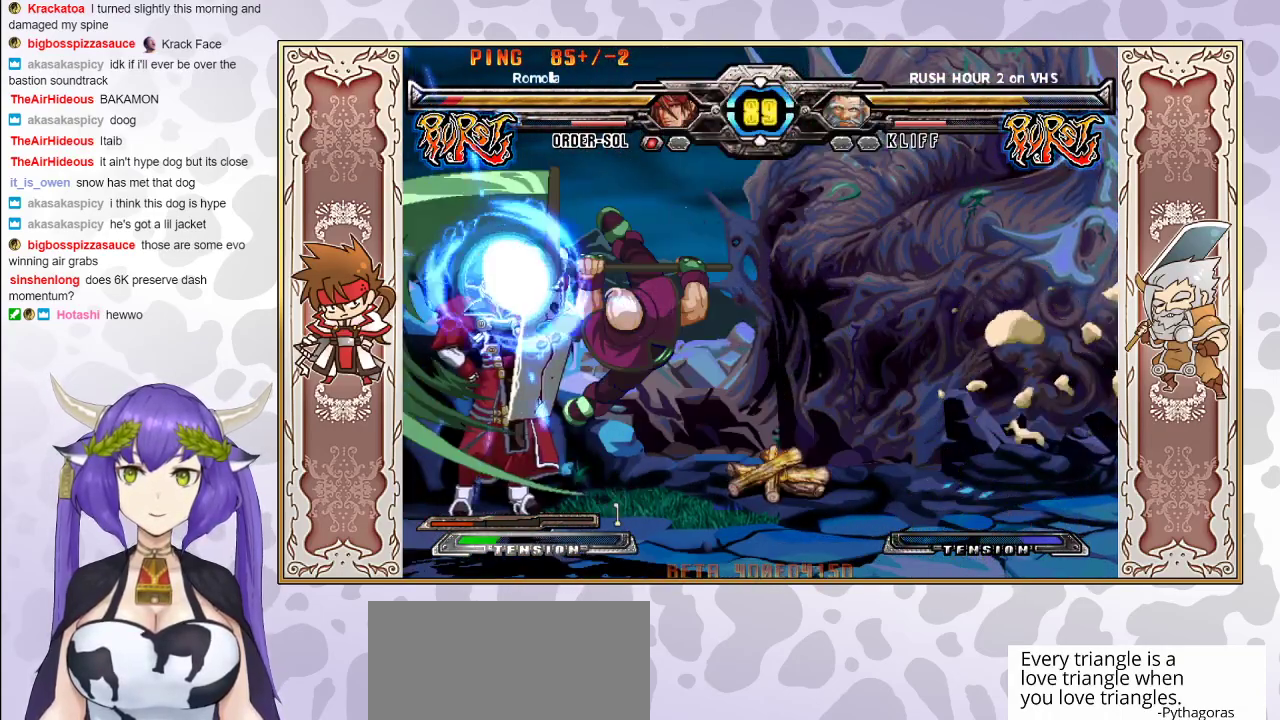
{"buttons": [], "events": []}